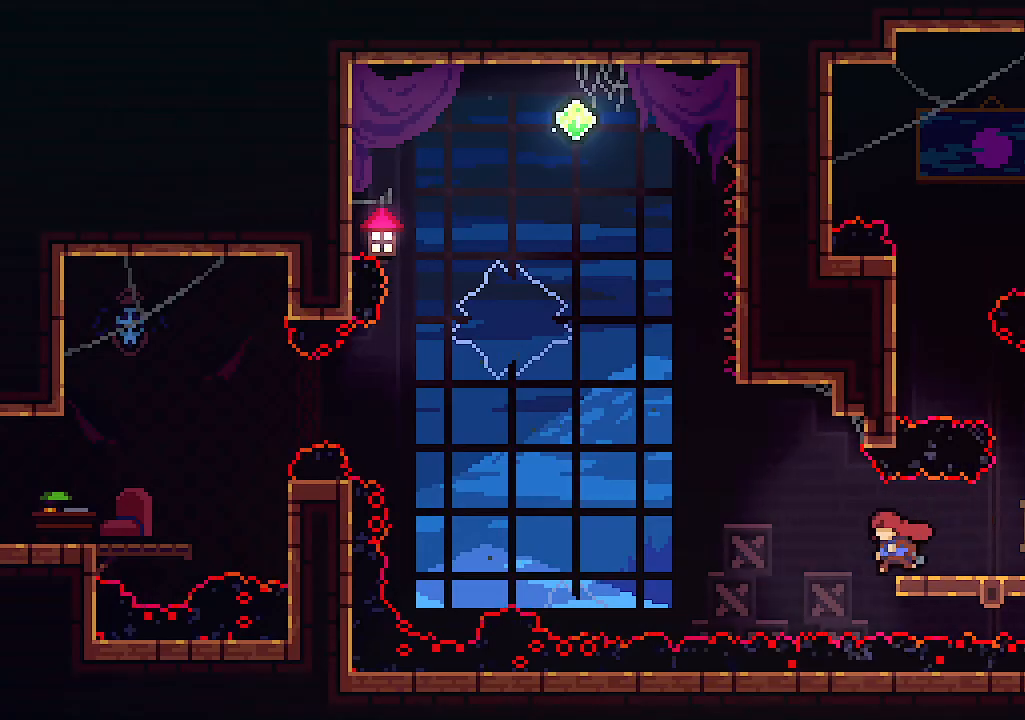
Gameplay with keyboard; each line is a JSON object with the keys held at the frame after it. "events" lists presses ("down") and releases ("up") of "c", "down", "left", "right", "s", "shift", "up", "x" and "z" between this image and that frame as [ms after this image, input, new state], when the widget could be followed in between. No other keys are recorded. Mouse input is not recorded.
{"keys": ["c", "up"], "events": [[33, "z", "down"], [367, "up", "down"], [367, "z", "up"], [467, "c", "down"], [467, "left", "up"]]}
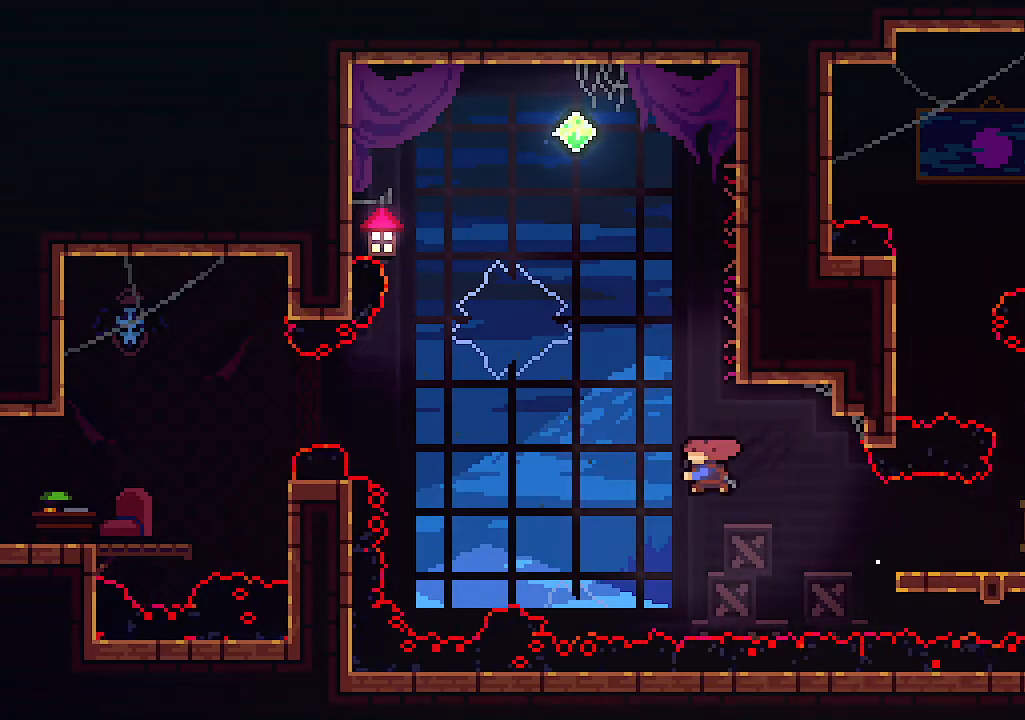
{"keys": ["right", "up", "z"], "events": [[67, "right", "down"], [167, "c", "up"], [433, "z", "down"]]}
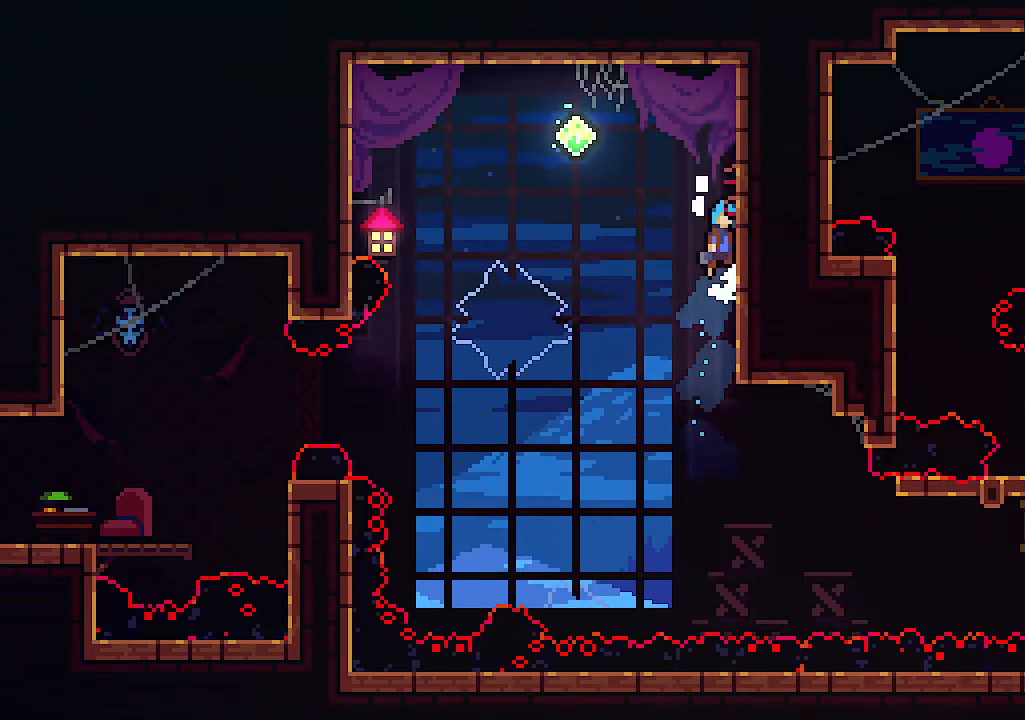
{"keys": ["left", "z"], "events": [[100, "z", "up"], [233, "right", "up"], [233, "z", "down"], [300, "left", "down"], [333, "up", "up"]]}
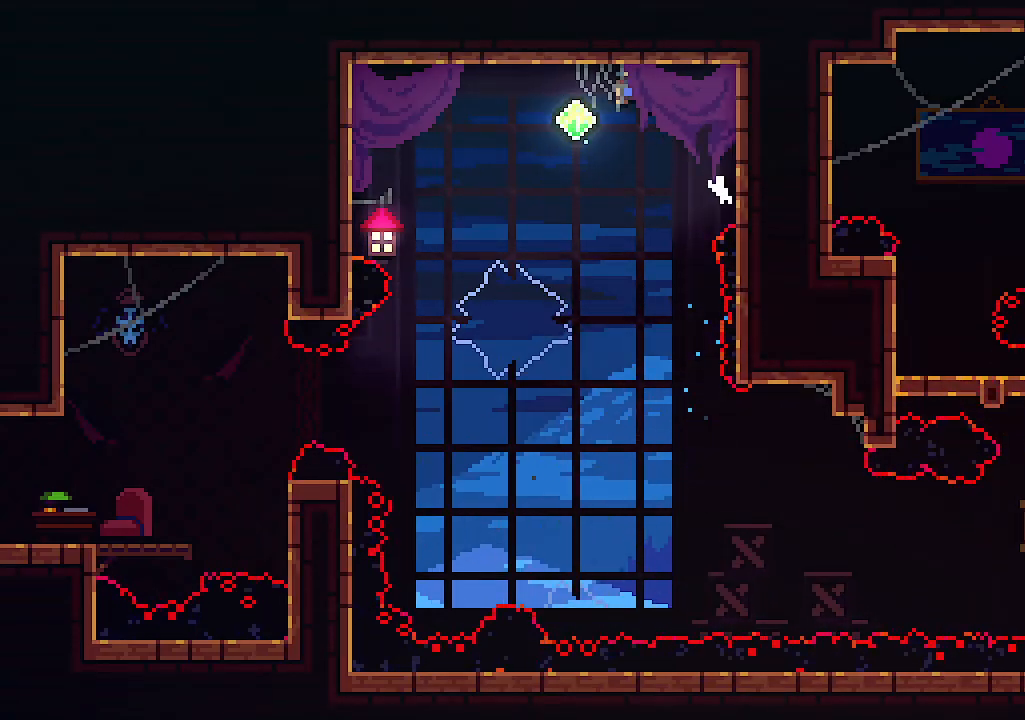
{"keys": ["left"], "events": [[67, "z", "up"]]}
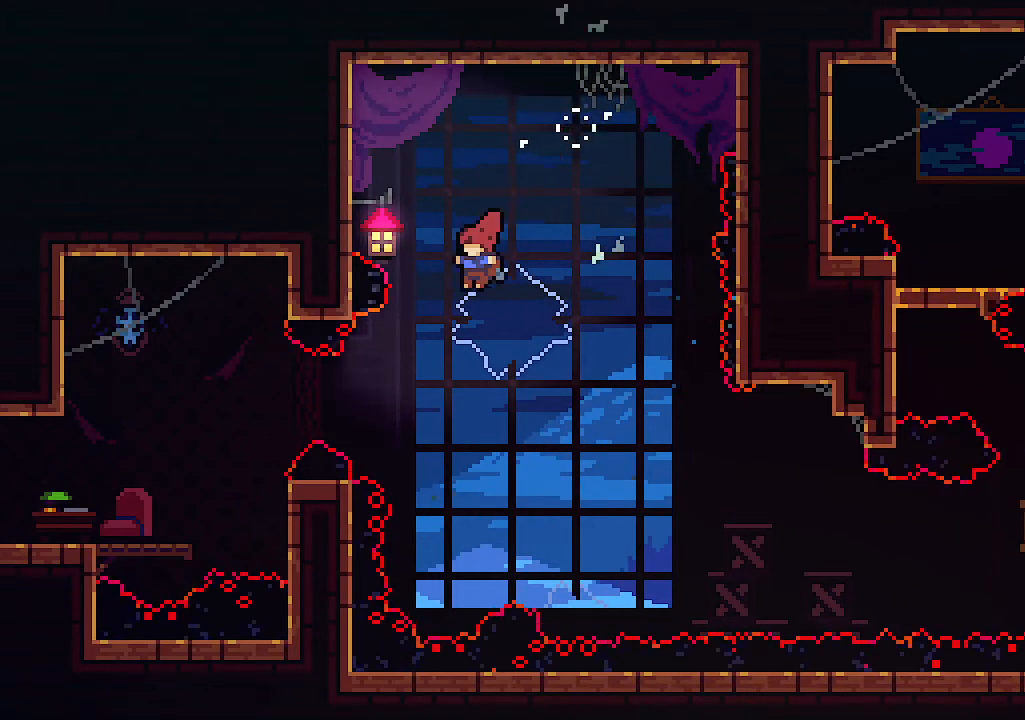
{"keys": ["left"], "events": [[100, "c", "down"], [333, "c", "up"]]}
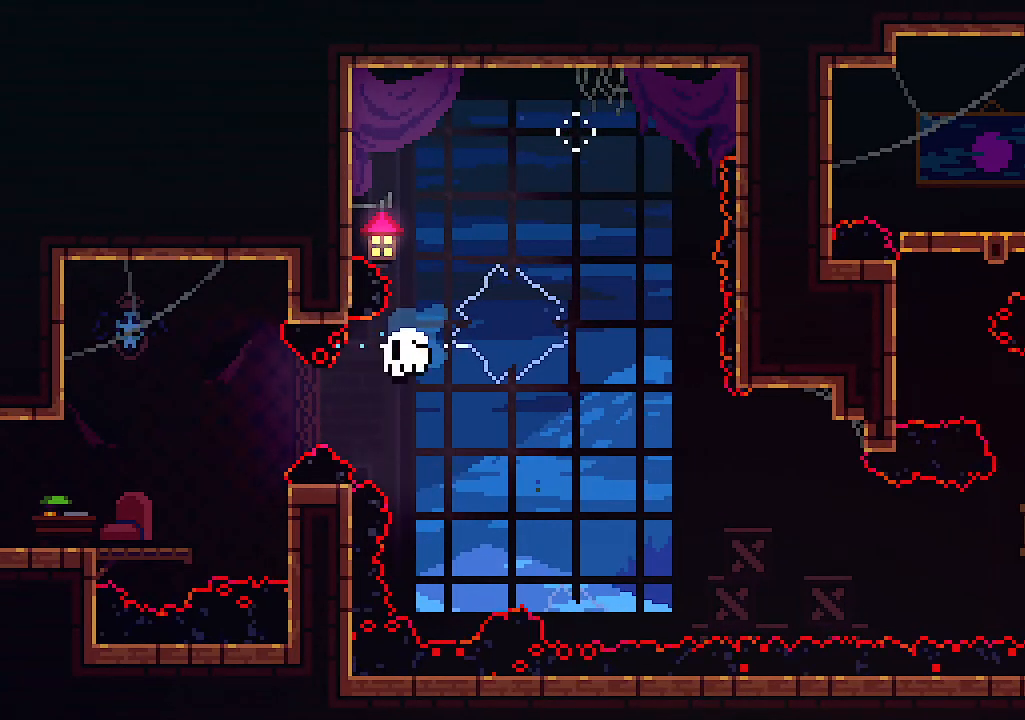
{"keys": [], "events": [[233, "left", "up"]]}
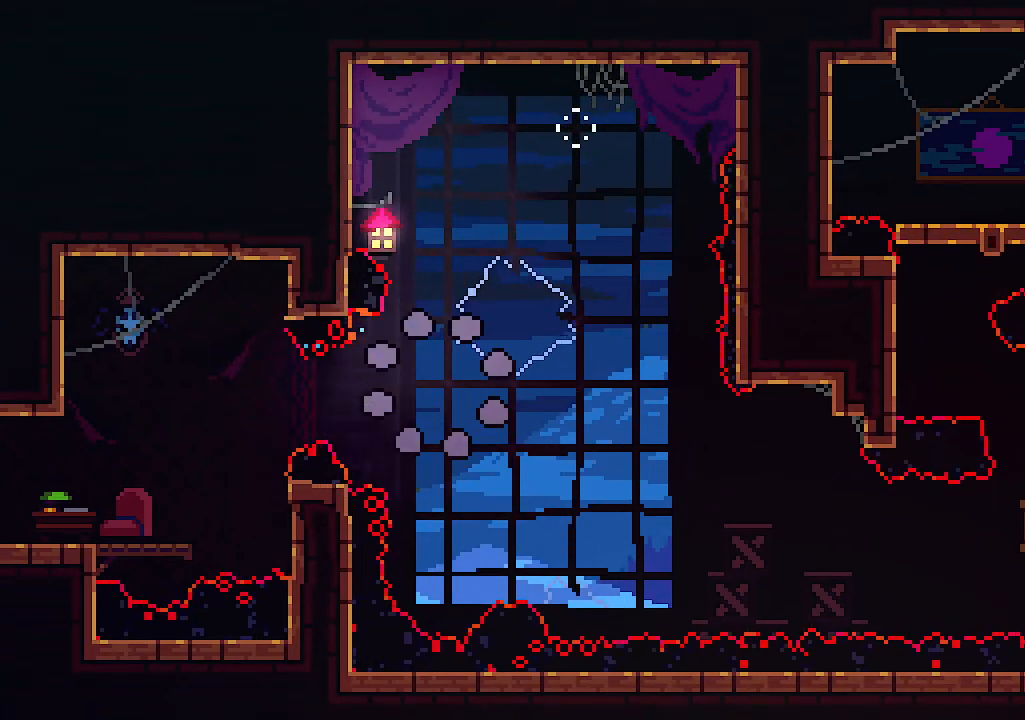
{"keys": [], "events": []}
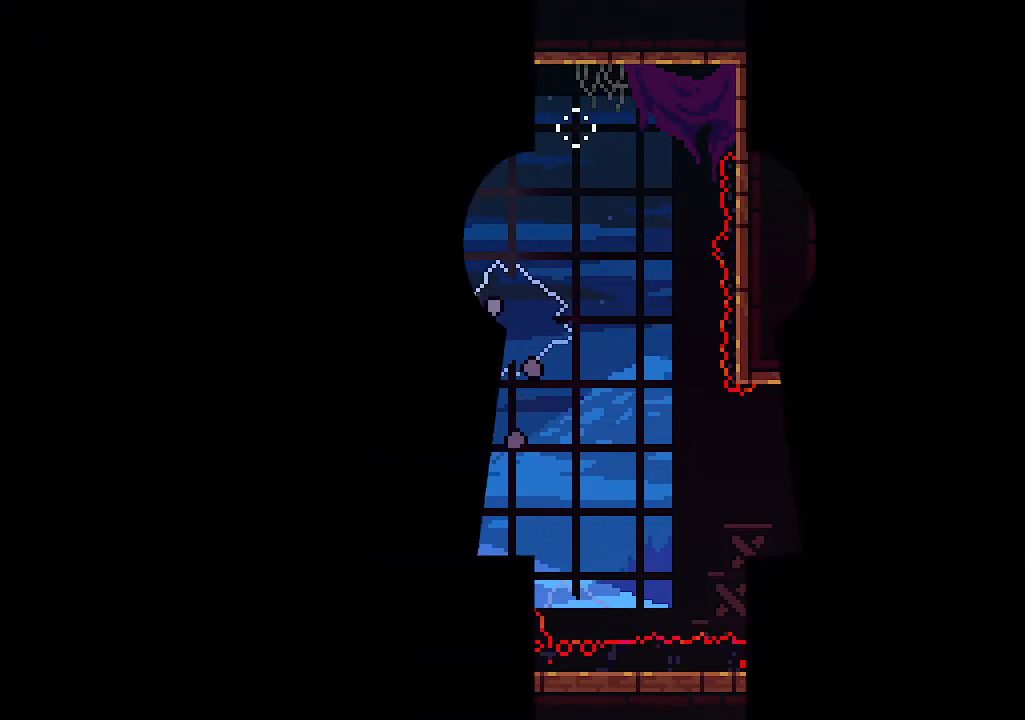
{"keys": ["left"], "events": [[400, "left", "down"]]}
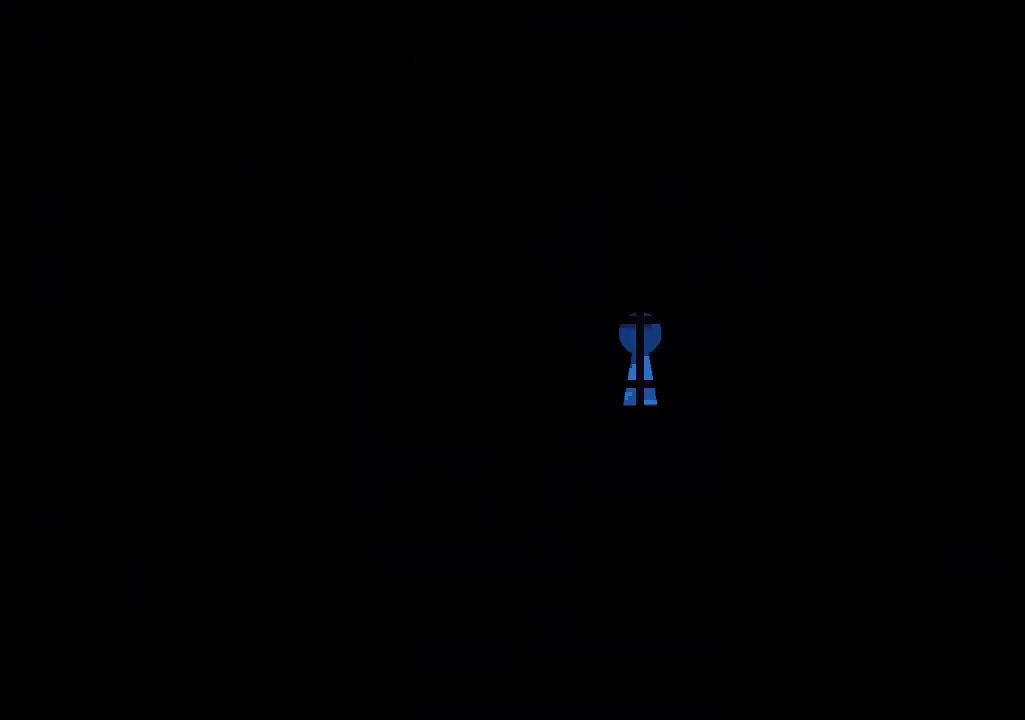
{"keys": ["left"], "events": []}
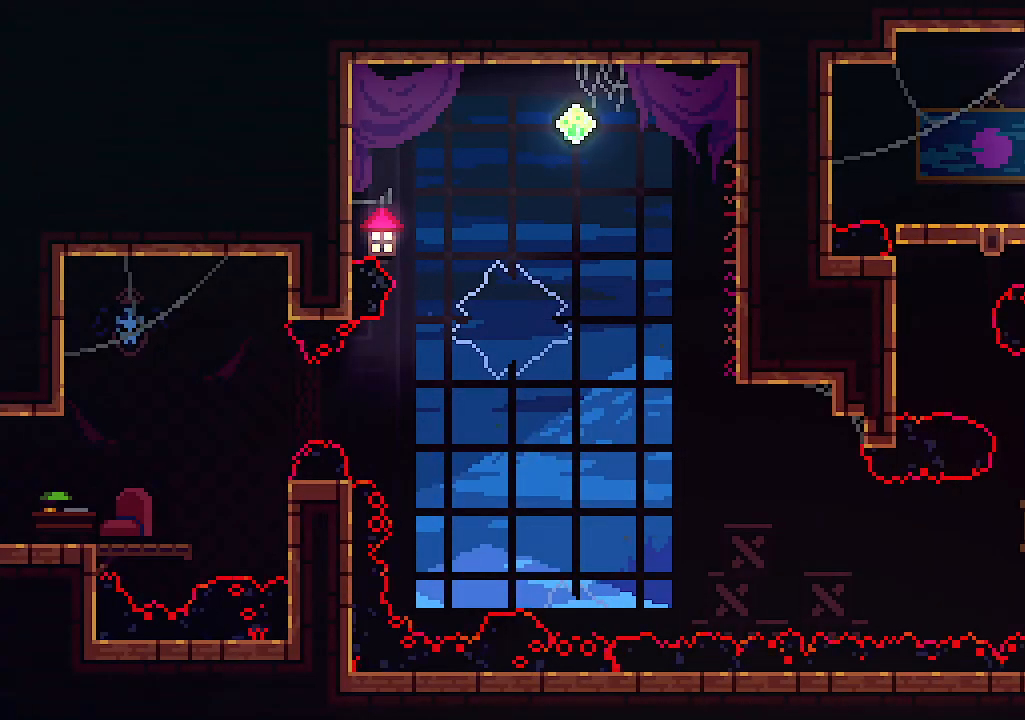
{"keys": [], "events": [[200, "z", "down"], [267, "z", "up"], [367, "left", "up"]]}
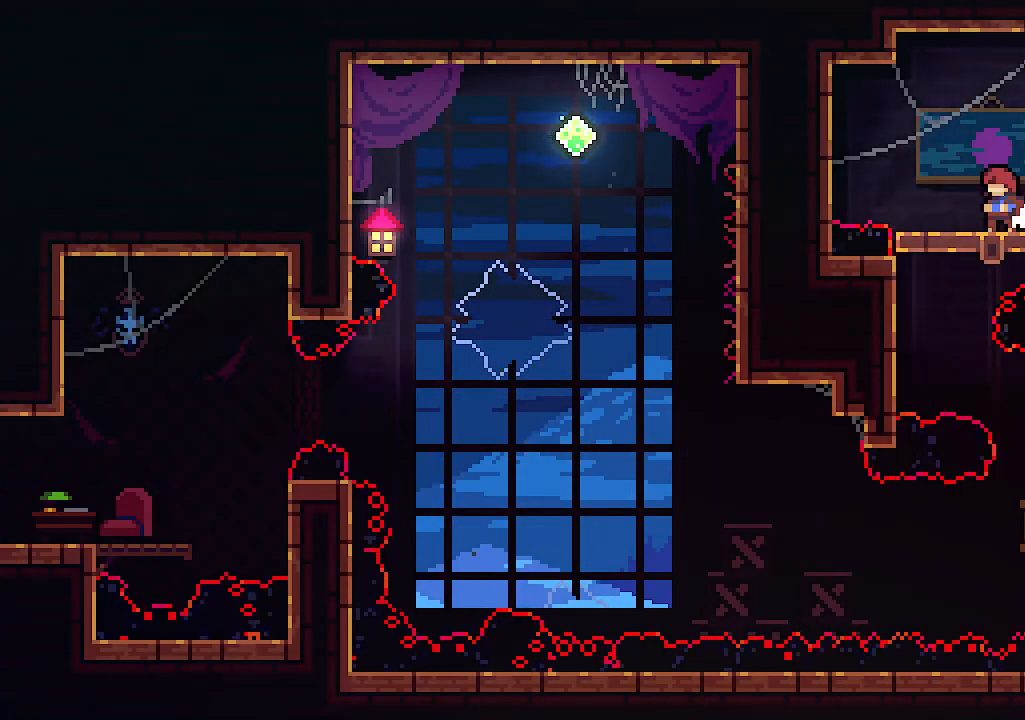
{"keys": [], "events": [[167, "left", "down"], [400, "left", "up"]]}
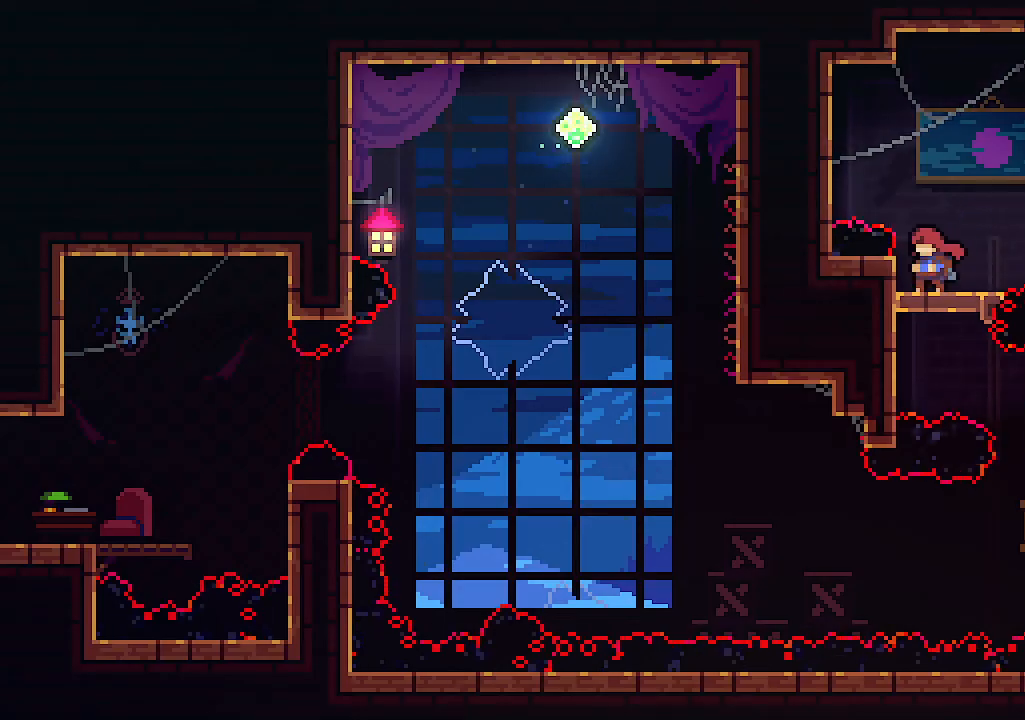
{"keys": [], "events": []}
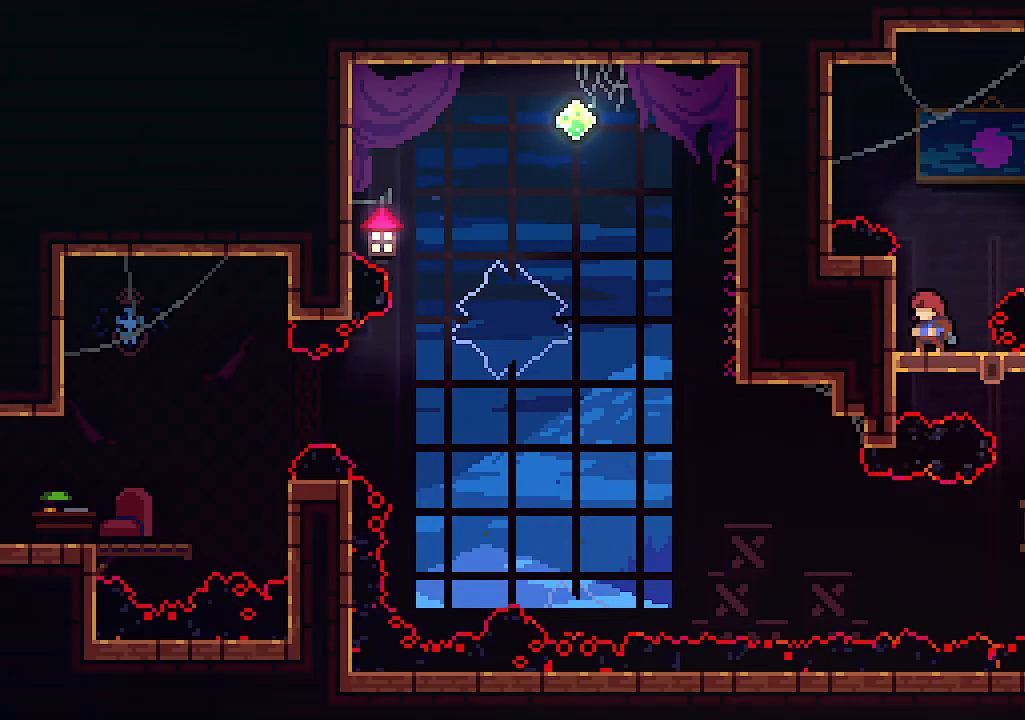
{"keys": ["right"], "events": [[133, "right", "down"], [200, "right", "up"], [367, "right", "down"]]}
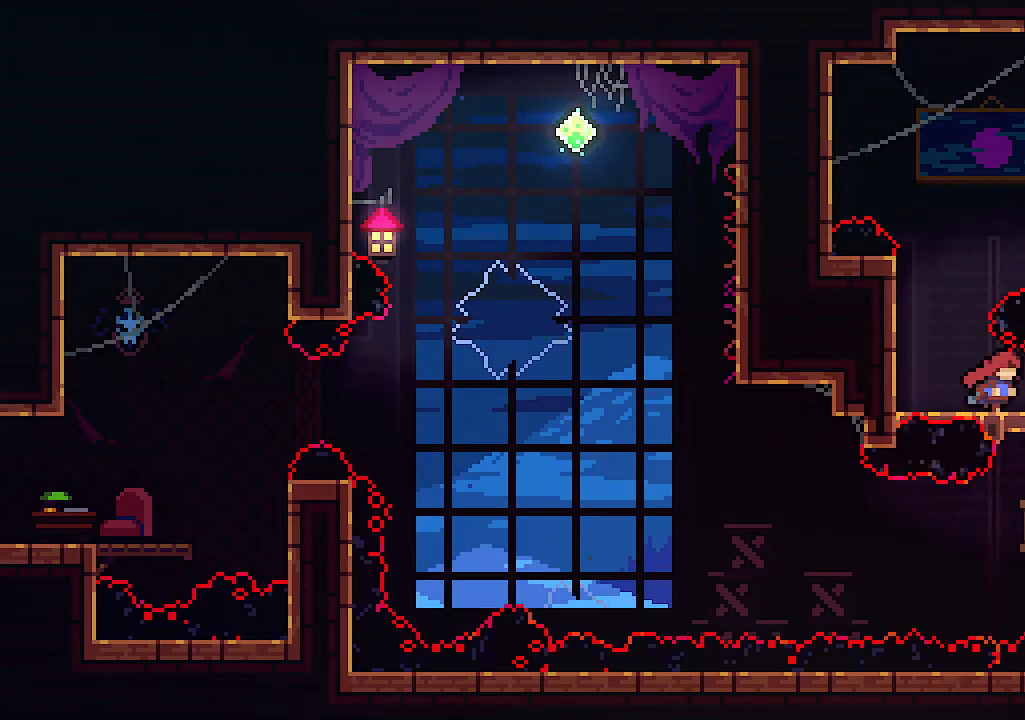
{"keys": [], "events": [[67, "right", "up"]]}
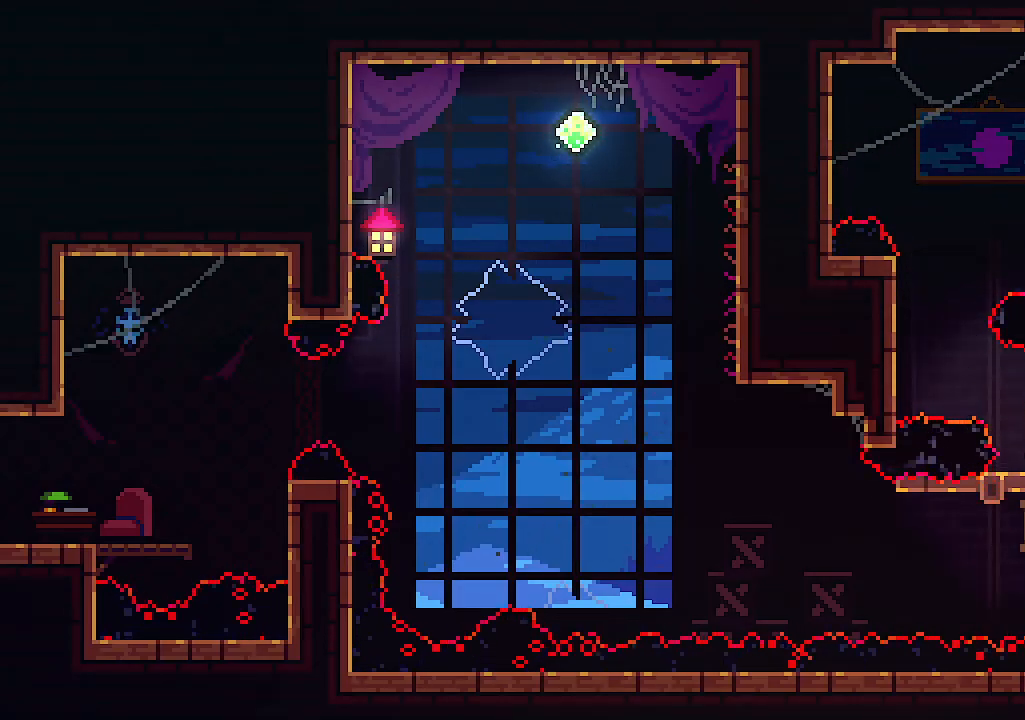
{"keys": ["left"], "events": [[333, "left", "down"]]}
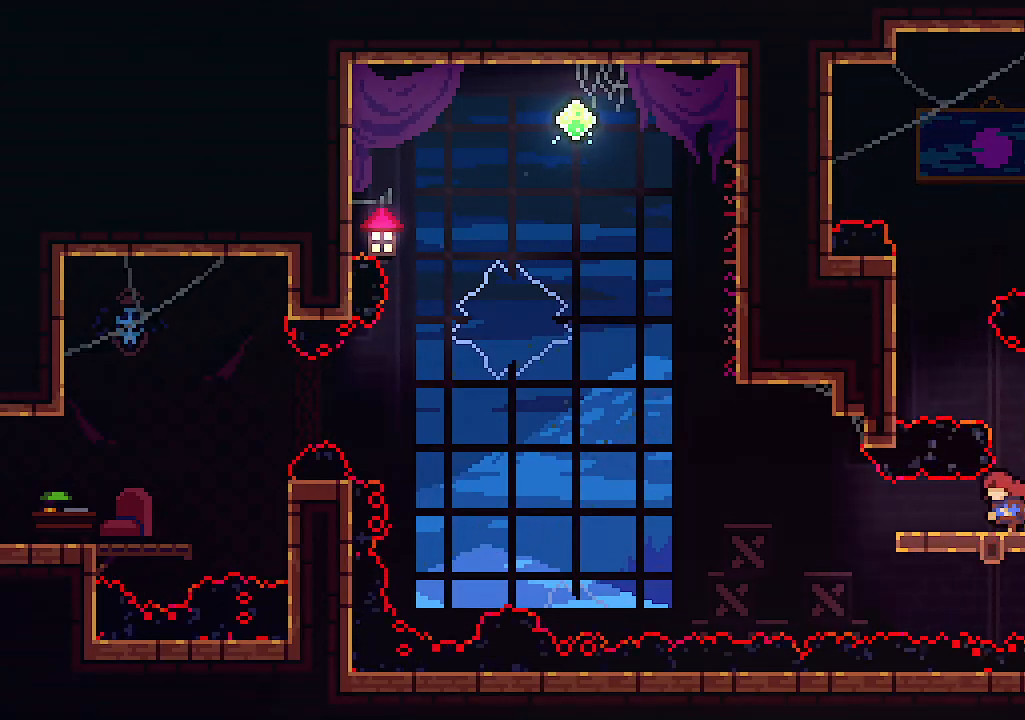
{"keys": ["left", "up", "z"], "events": [[67, "c", "down"], [267, "z", "down"], [300, "up", "down"], [333, "c", "up"]]}
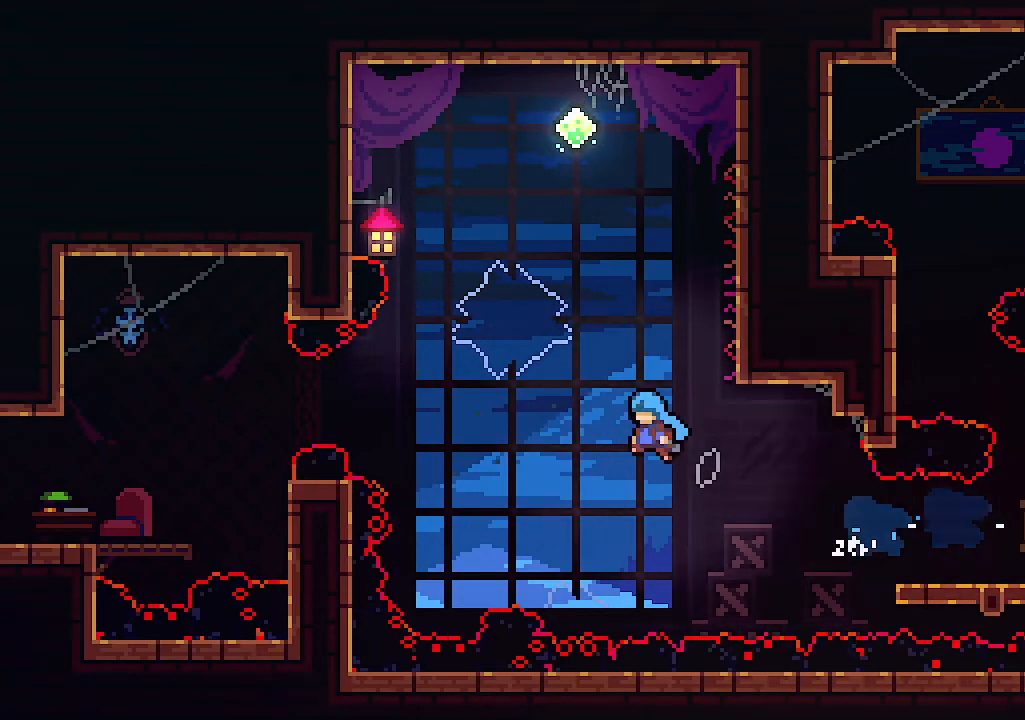
{"keys": ["left"], "events": [[167, "z", "up"], [233, "c", "down"], [267, "up", "up"], [500, "c", "up"]]}
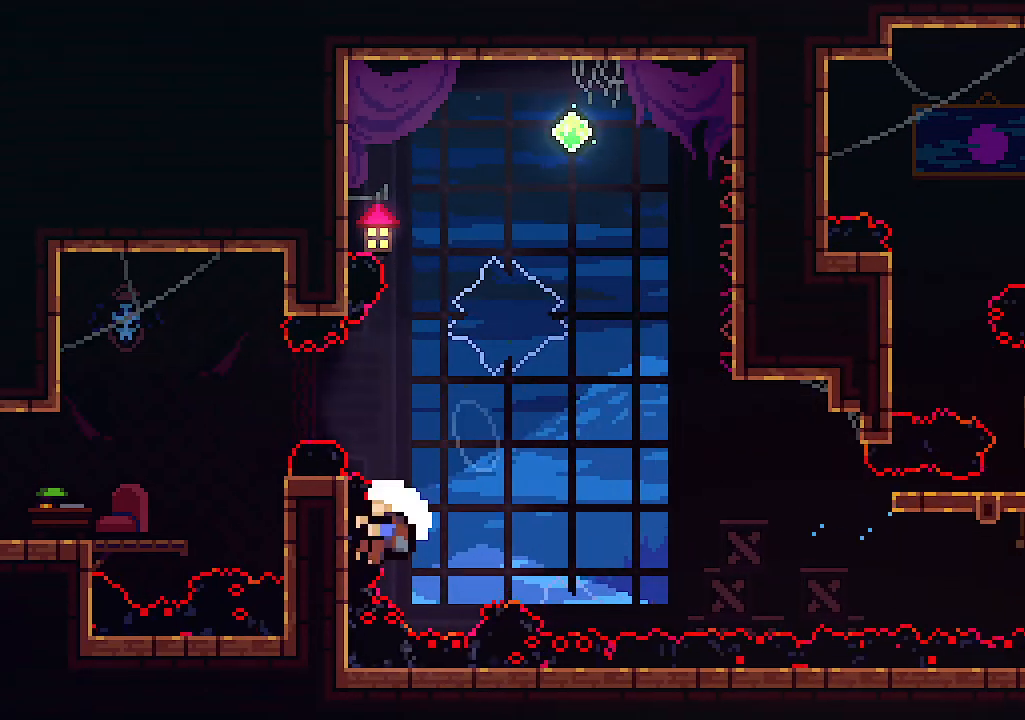
{"keys": [], "events": [[200, "left", "up"]]}
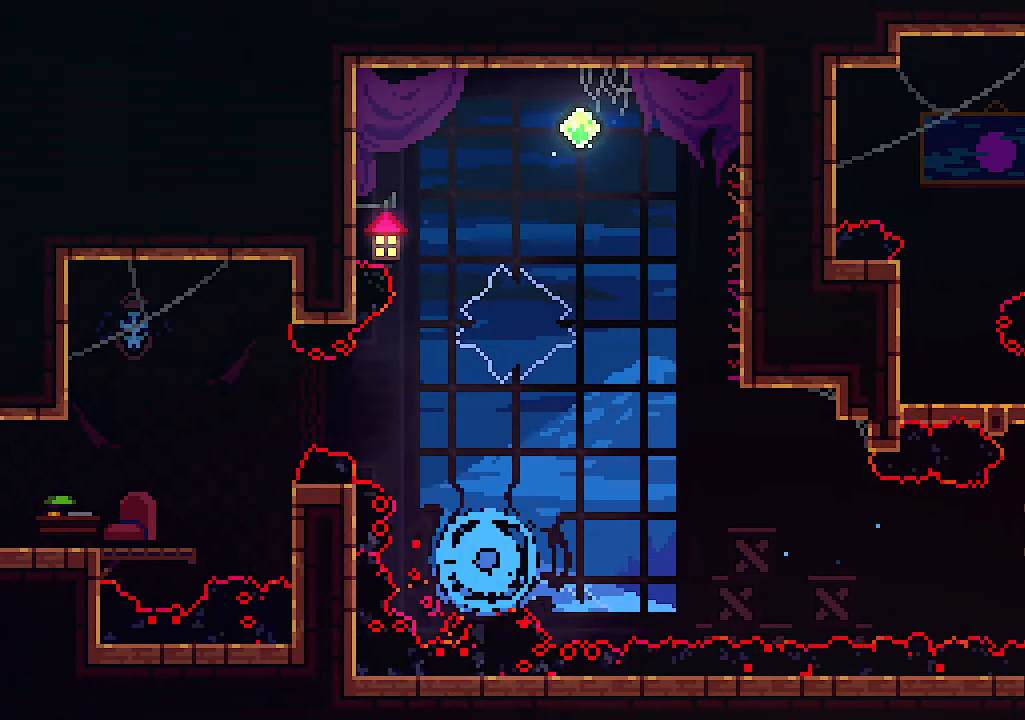
{"keys": [], "events": []}
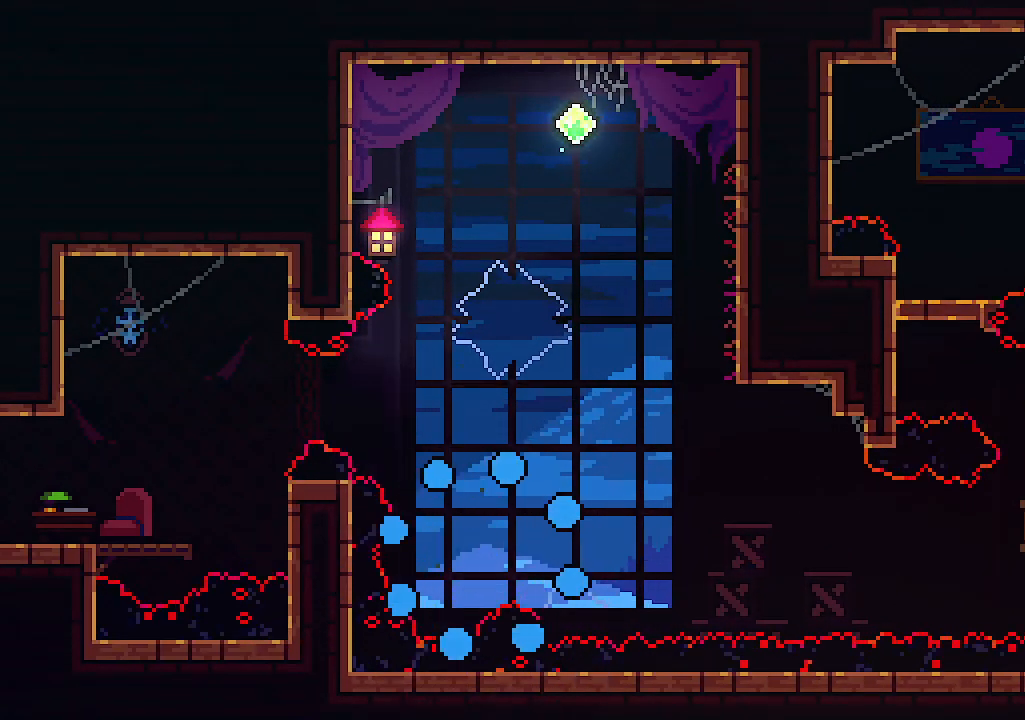
{"keys": [], "events": []}
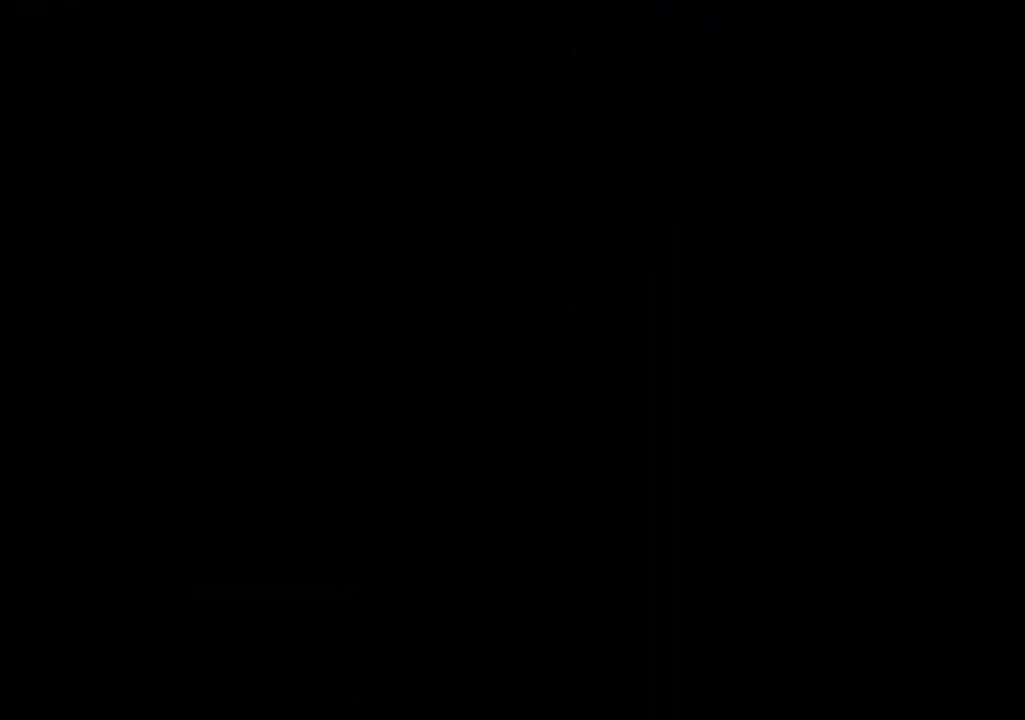
{"keys": ["left"], "events": [[367, "left", "down"]]}
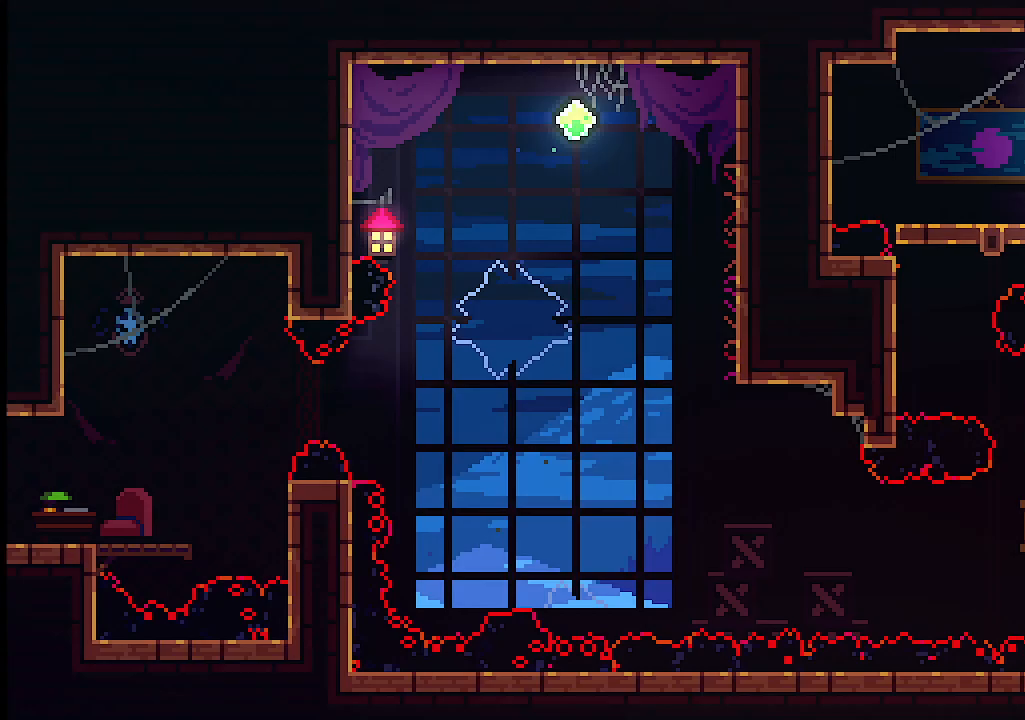
{"keys": ["left"], "events": [[367, "z", "down"], [433, "z", "up"]]}
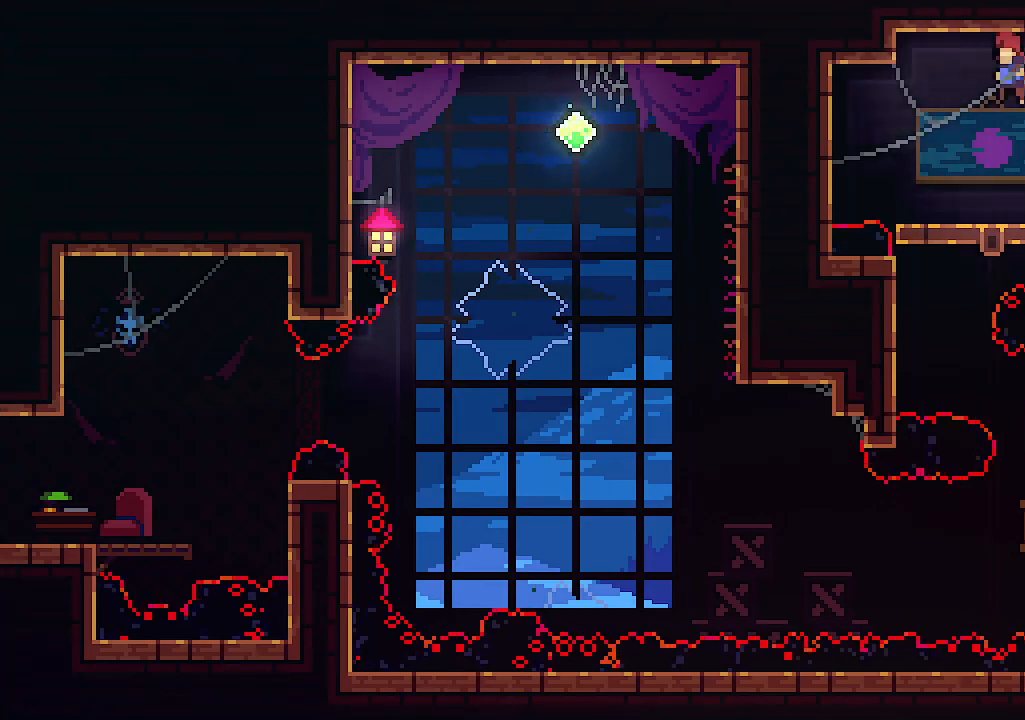
{"keys": [], "events": [[33, "left", "up"], [400, "left", "down"], [500, "left", "up"]]}
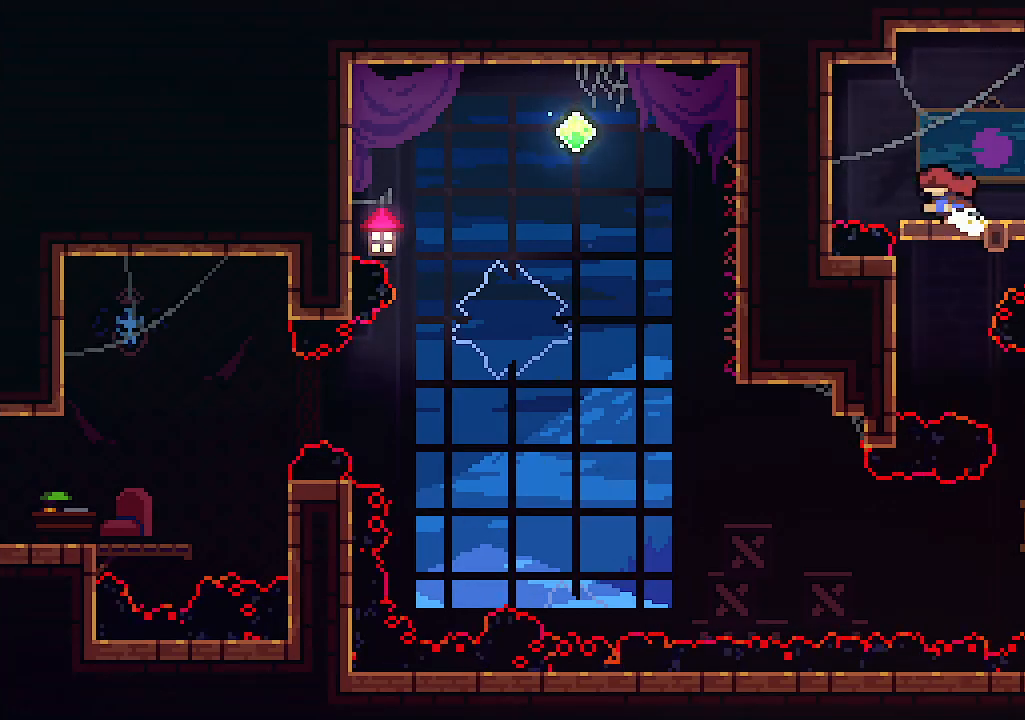
{"keys": [], "events": []}
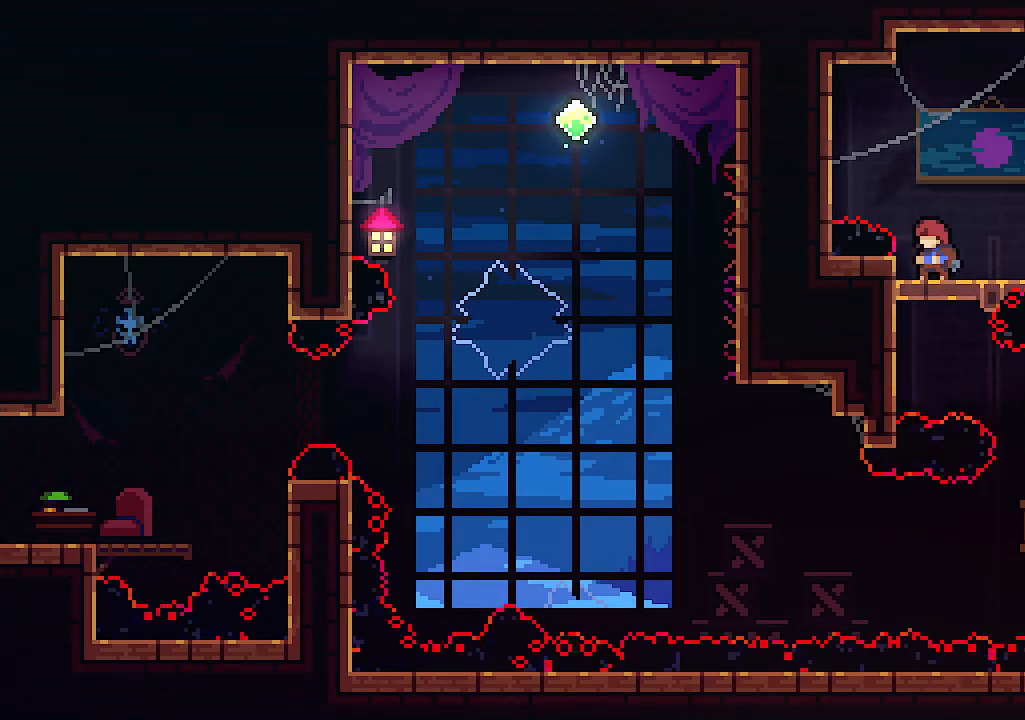
{"keys": [], "events": []}
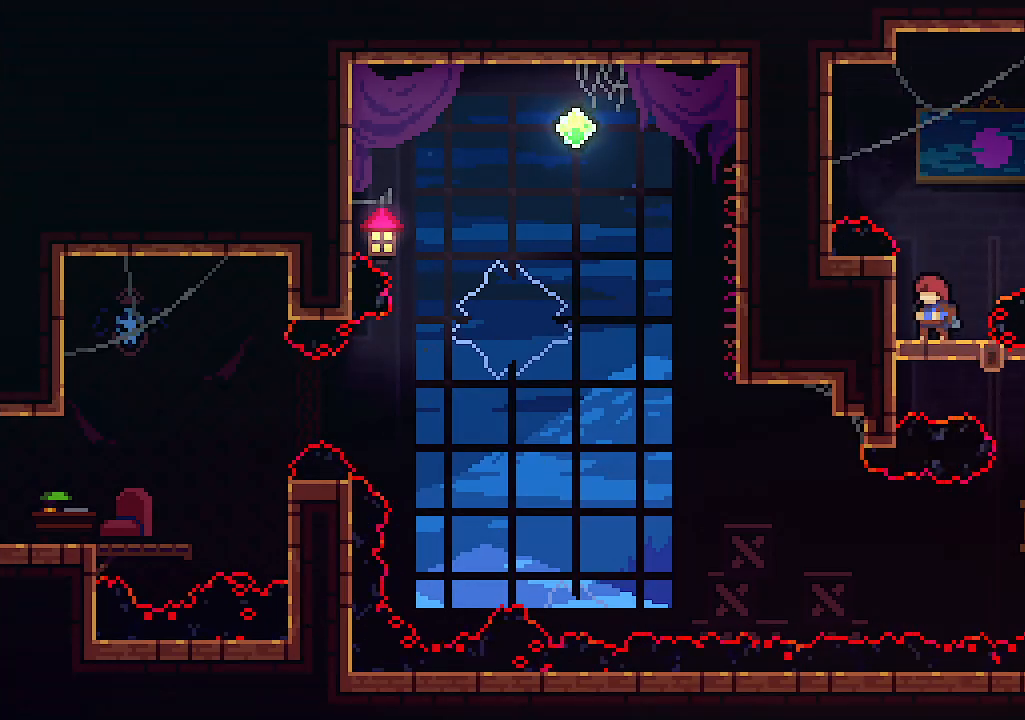
{"keys": ["right"], "events": [[367, "right", "down"]]}
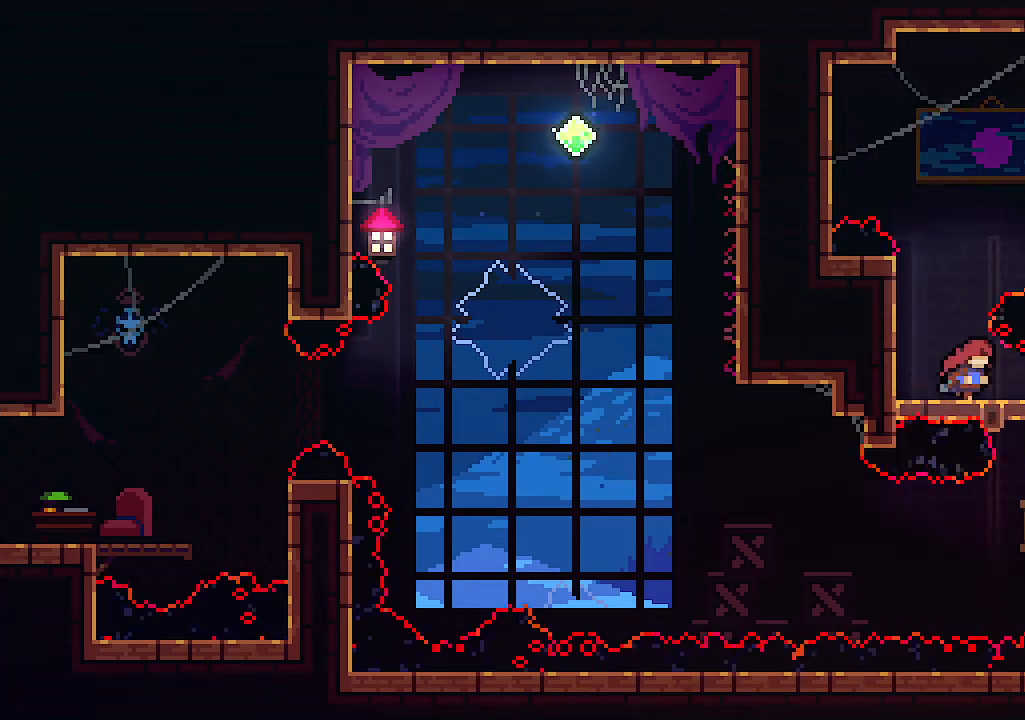
{"keys": [], "events": [[133, "right", "up"]]}
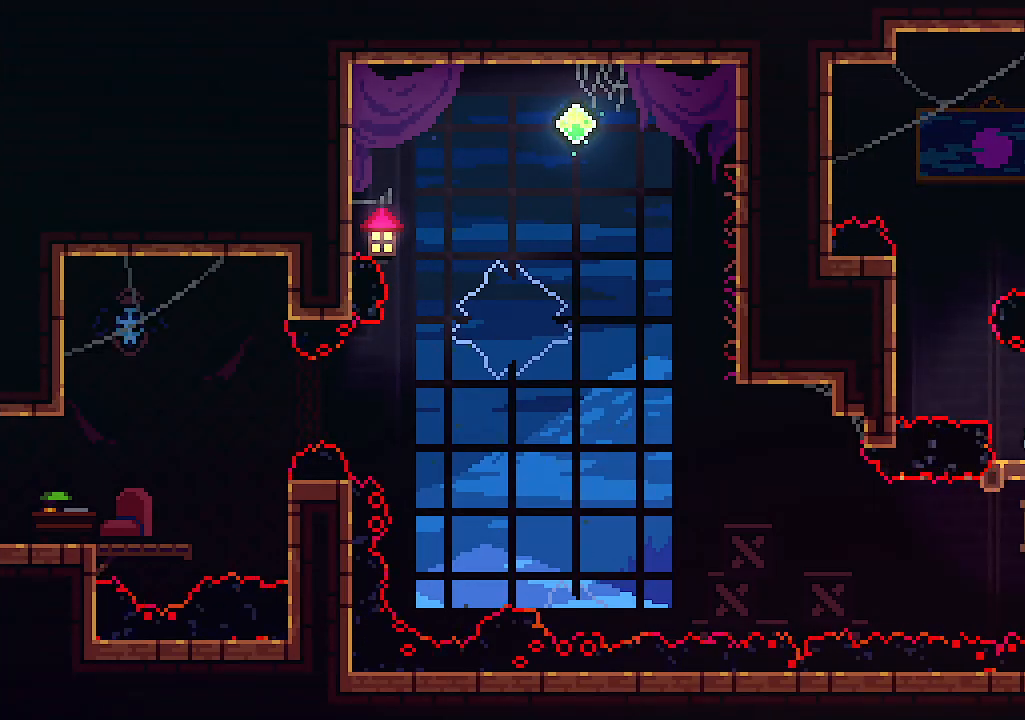
{"keys": ["left"], "events": [[333, "left", "down"]]}
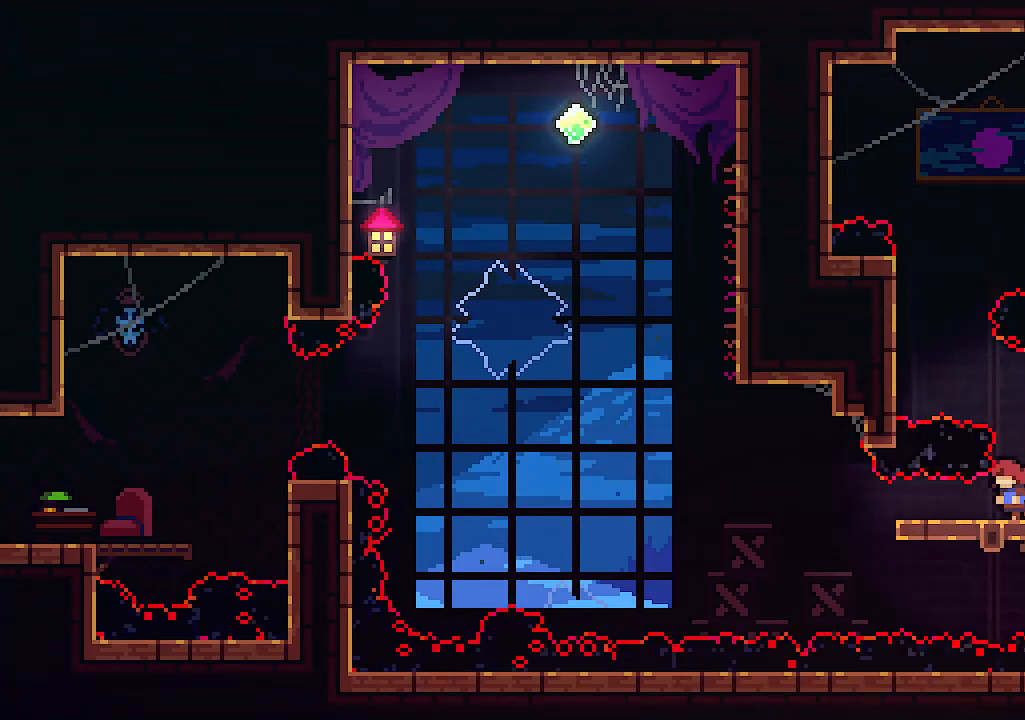
{"keys": ["left", "z"], "events": [[367, "z", "down"]]}
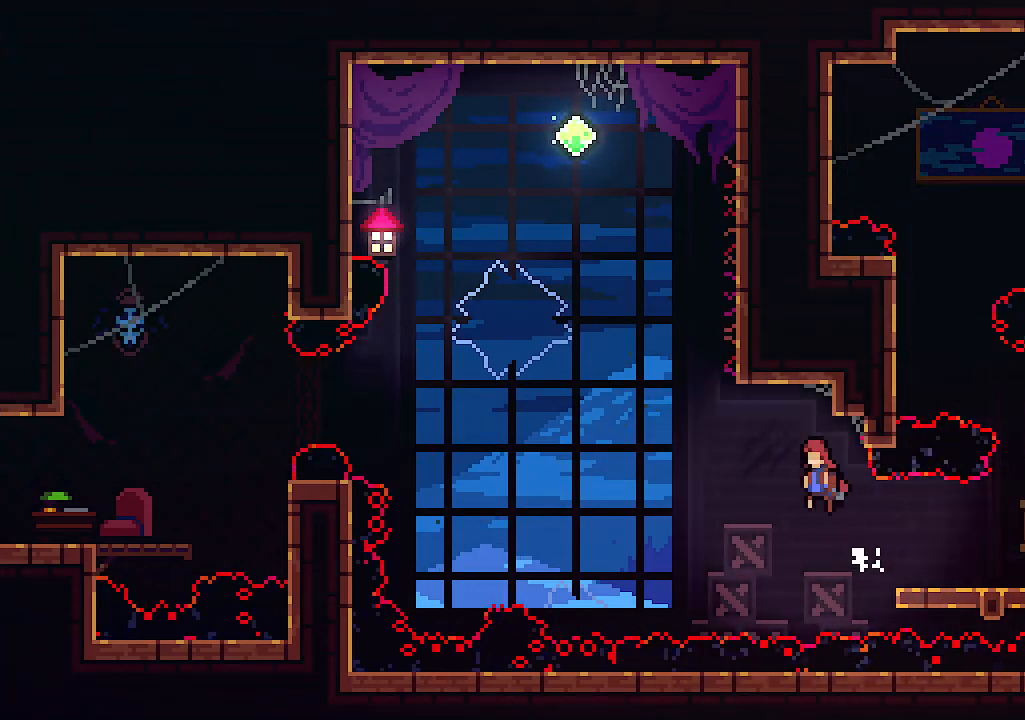
{"keys": ["c", "right", "up"], "events": [[200, "up", "down"], [233, "z", "up"], [300, "left", "up"], [333, "c", "down"], [467, "right", "down"]]}
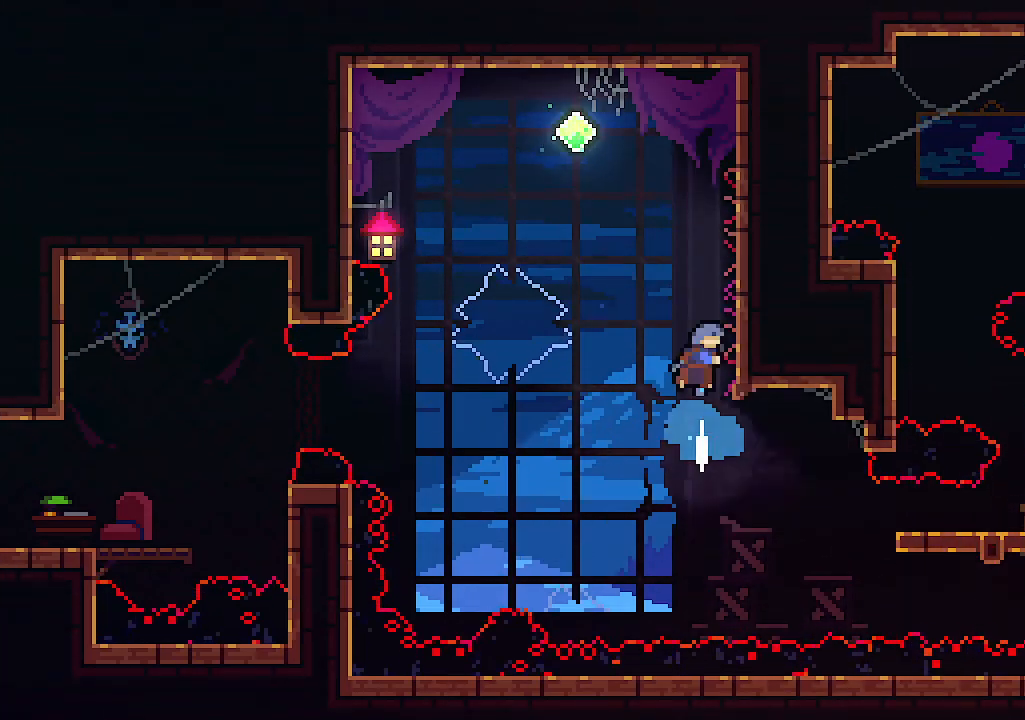
{"keys": ["right", "up"], "events": [[33, "c", "up"], [300, "z", "down"], [500, "z", "up"]]}